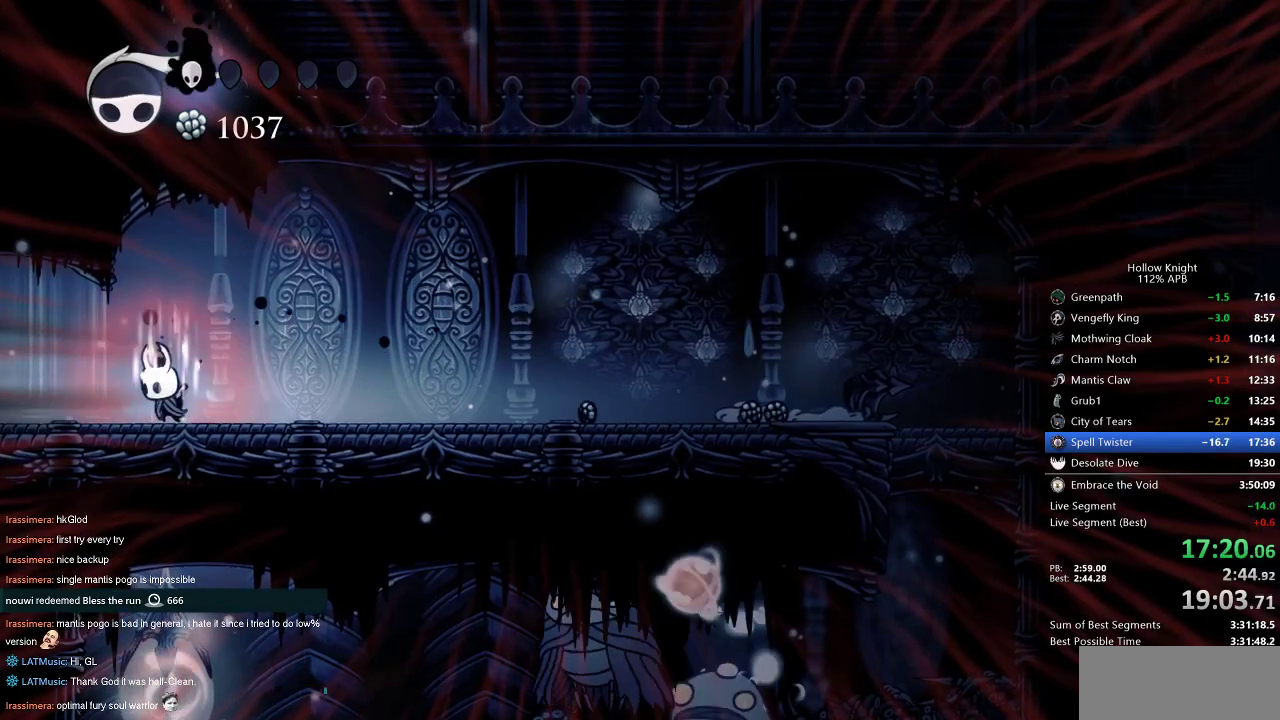
Gameplay with keyboard; each line is a JSON object with the keys held at the frame after it. "events" lists presses ("down") and releases ("up") of "cdash", "dash", "dnail", "down", "heal", "inv", "jump", "left", "nail", "right", "spell" and "up" between this image and that frame as [ms after this image, input, new state], when the widget could be followed in between. No other keys are recorded. Mouse input is not recorded. Key names are as the overlay labels them; some are game actions (e.g. jump) rather than physical keys.
{"keys": ["heal"], "events": []}
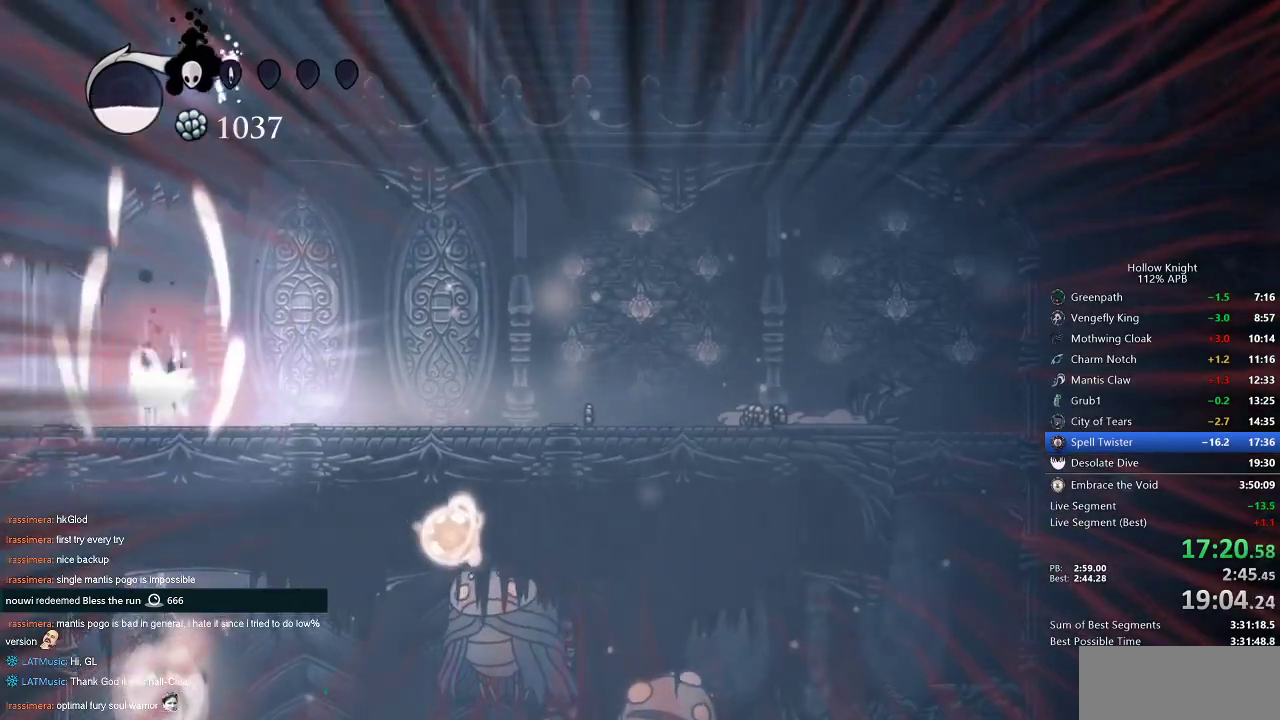
{"keys": ["heal"], "events": []}
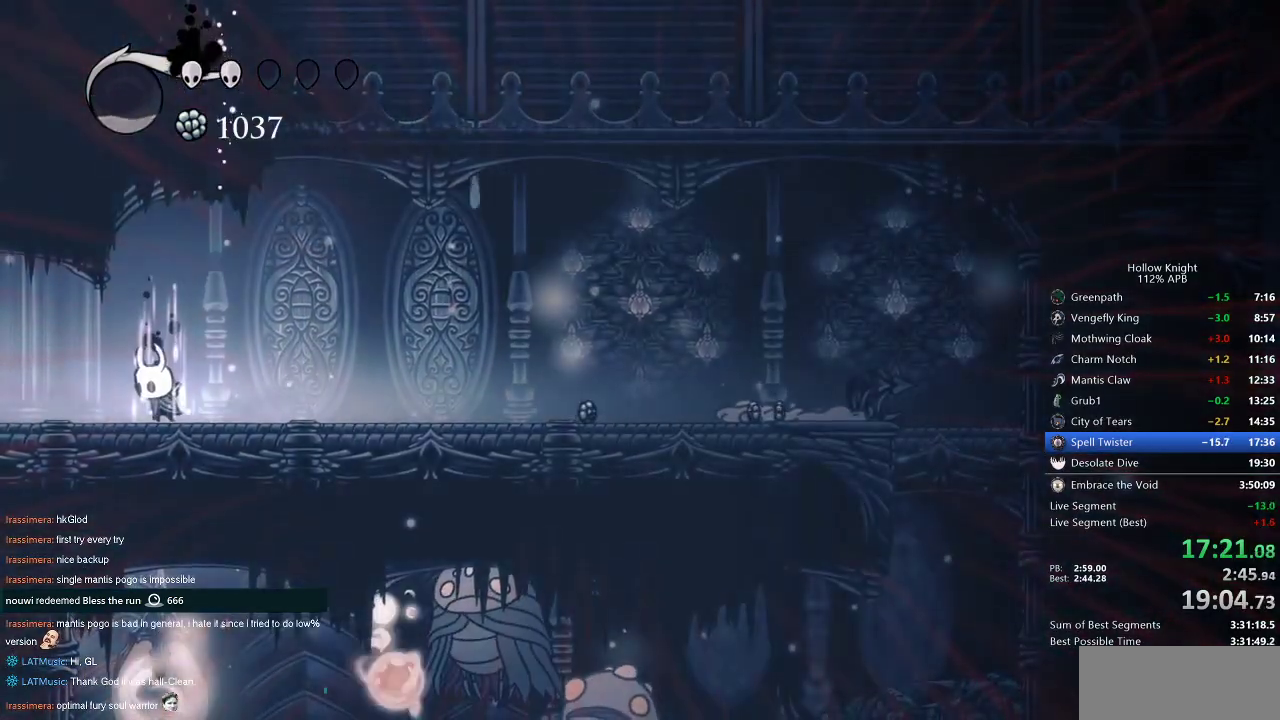
{"keys": ["heal"], "events": []}
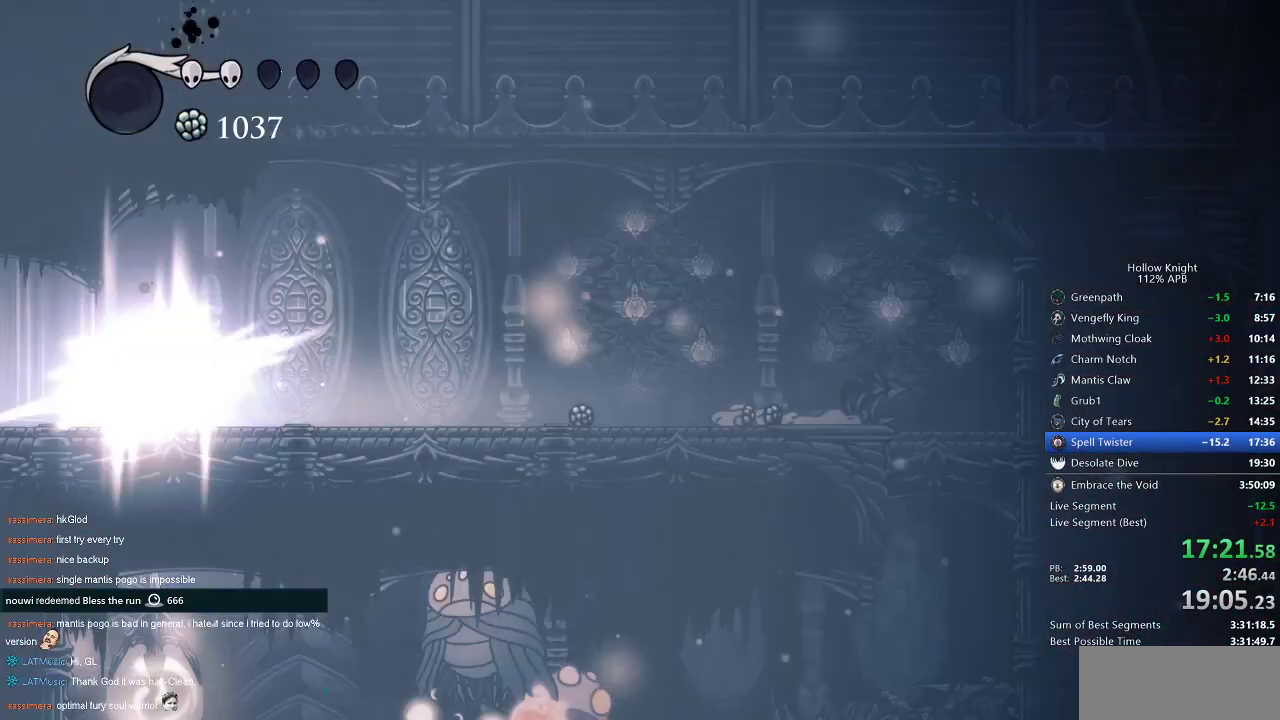
{"keys": ["dash", "left"], "events": [[183, "left", "down"], [283, "heal", "up"], [500, "dash", "down"]]}
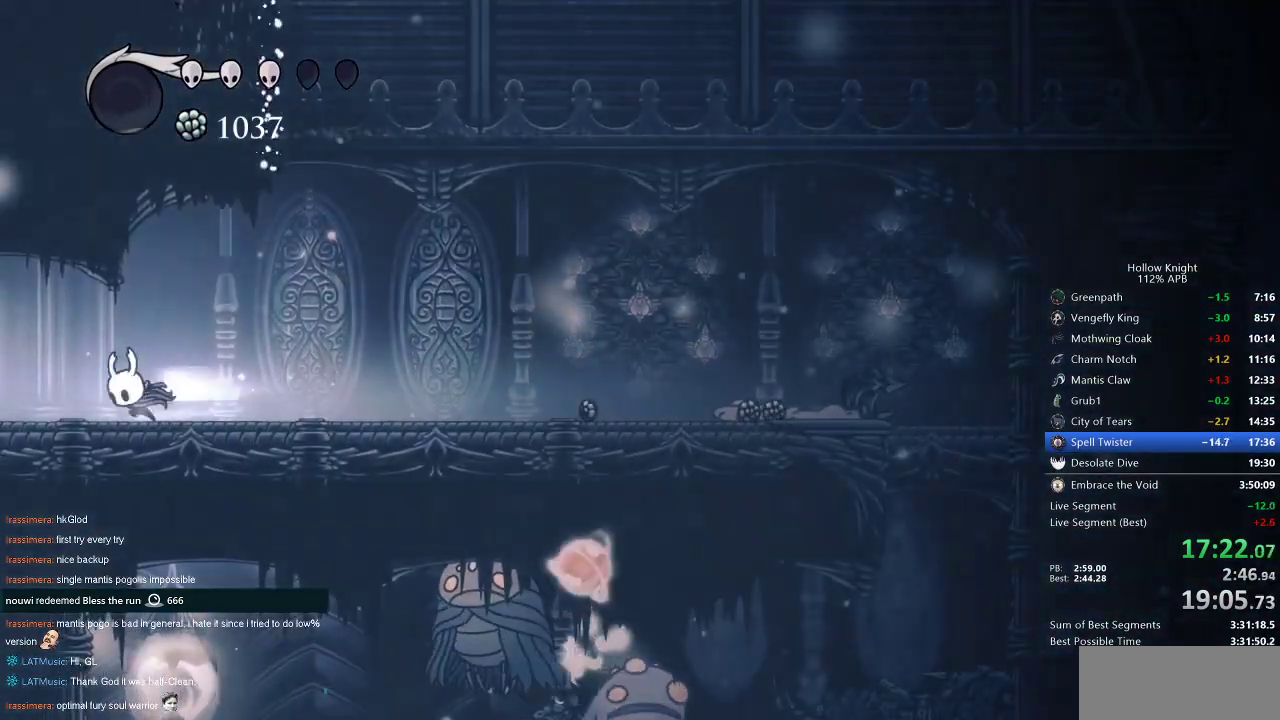
{"keys": ["left"], "events": [[100, "dash", "up"]]}
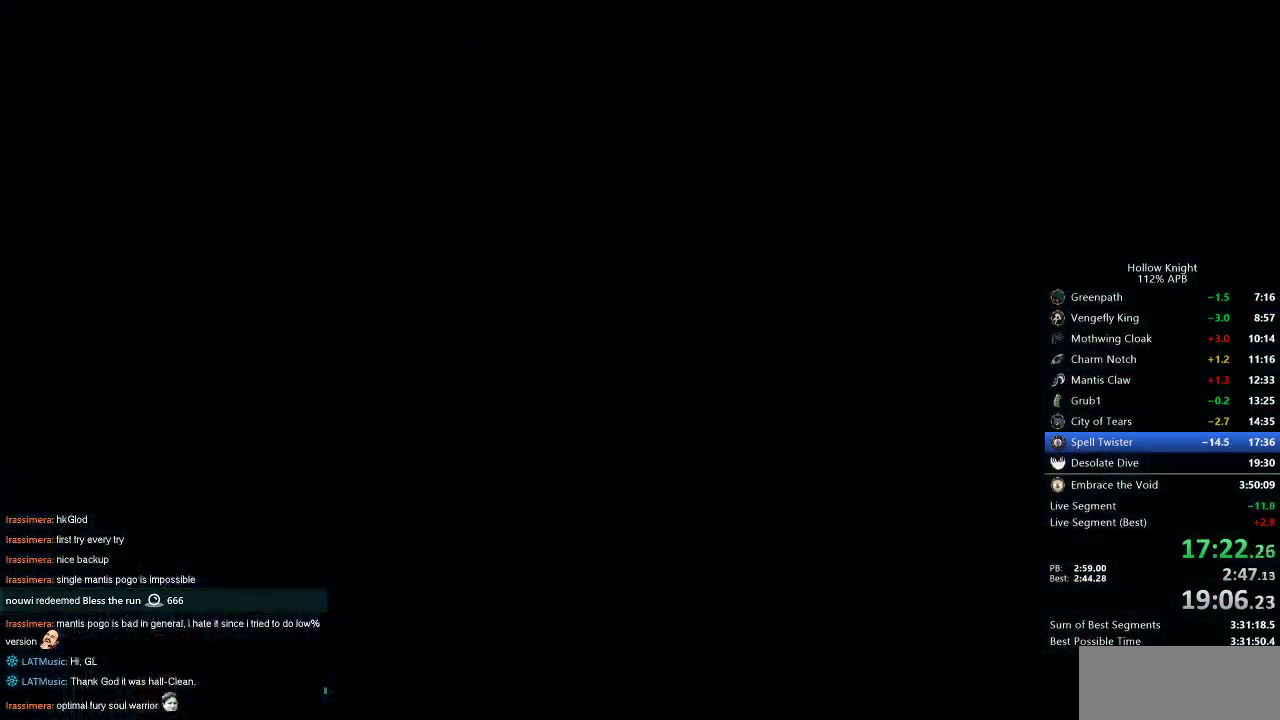
{"keys": ["left"], "events": []}
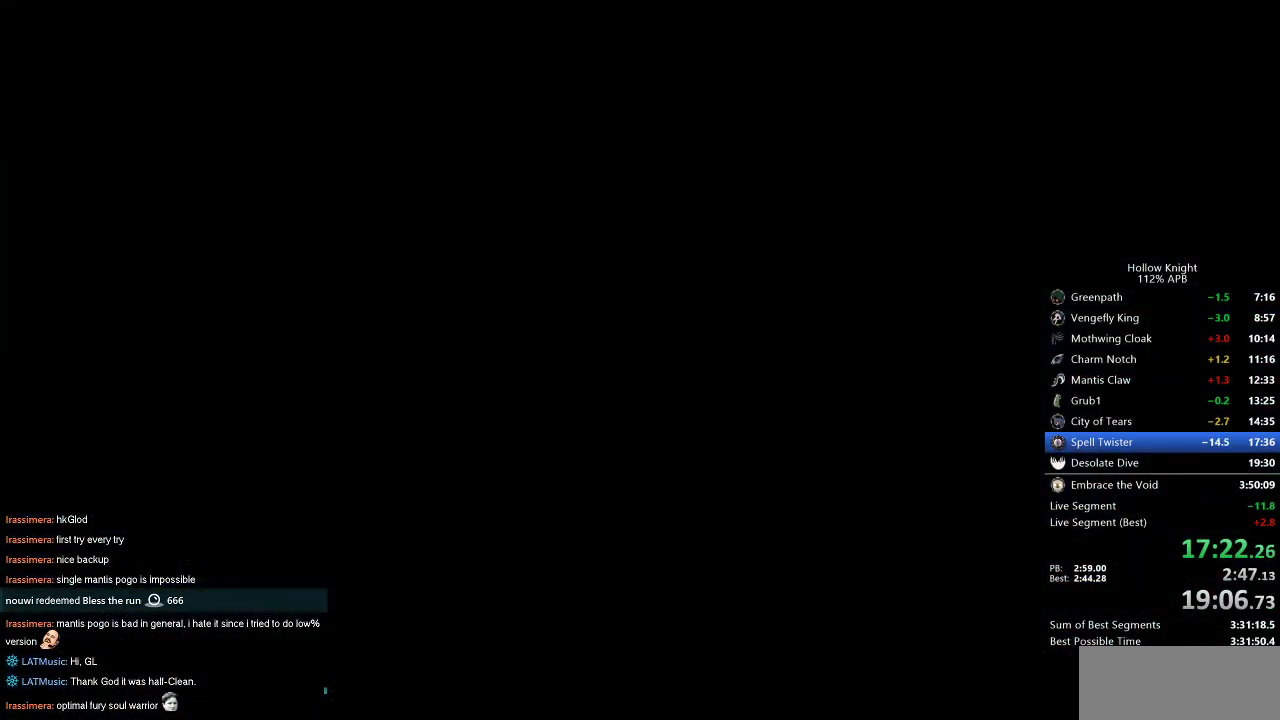
{"keys": ["left"], "events": []}
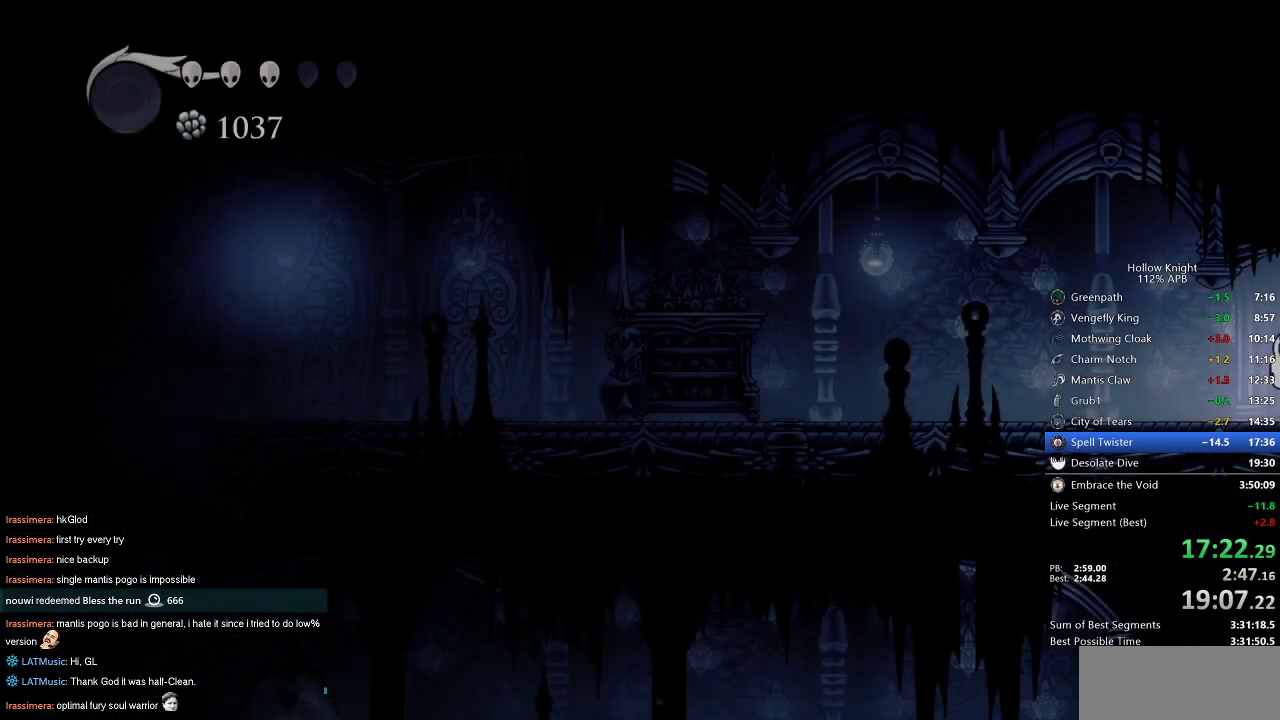
{"keys": ["dash", "left"], "events": [[383, "dash", "down"]]}
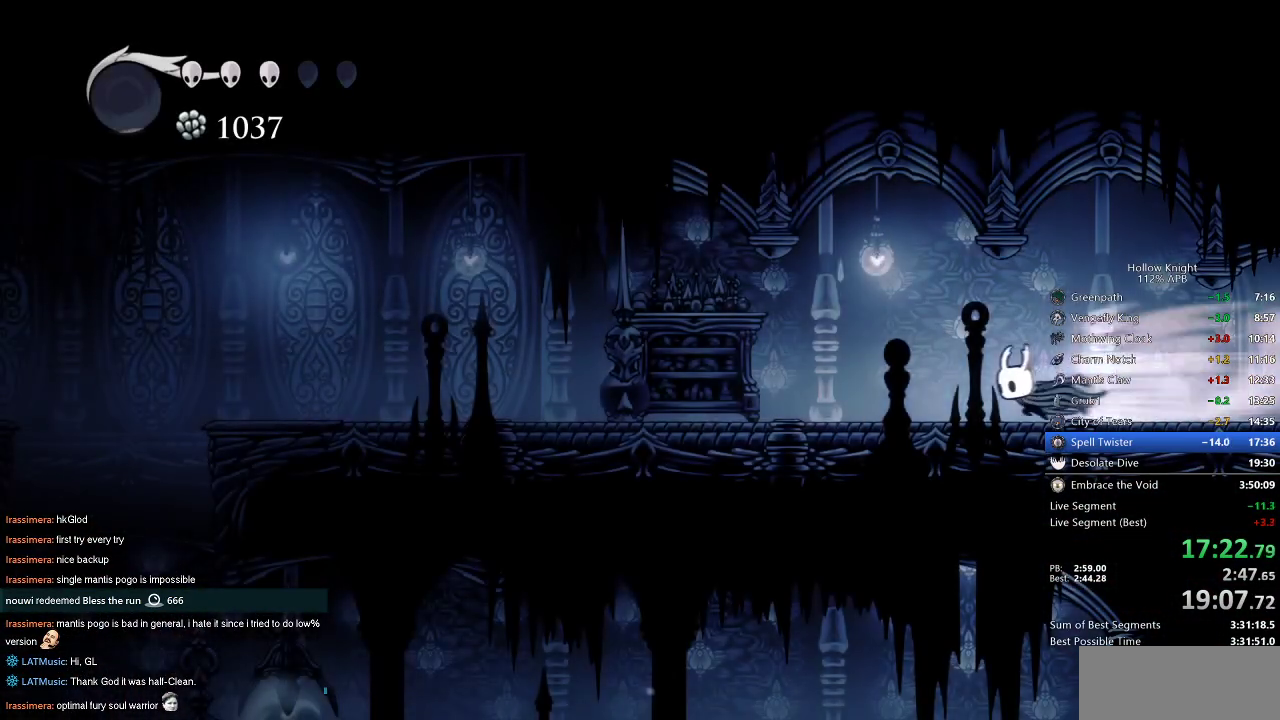
{"keys": ["left"], "events": [[17, "dash", "up"]]}
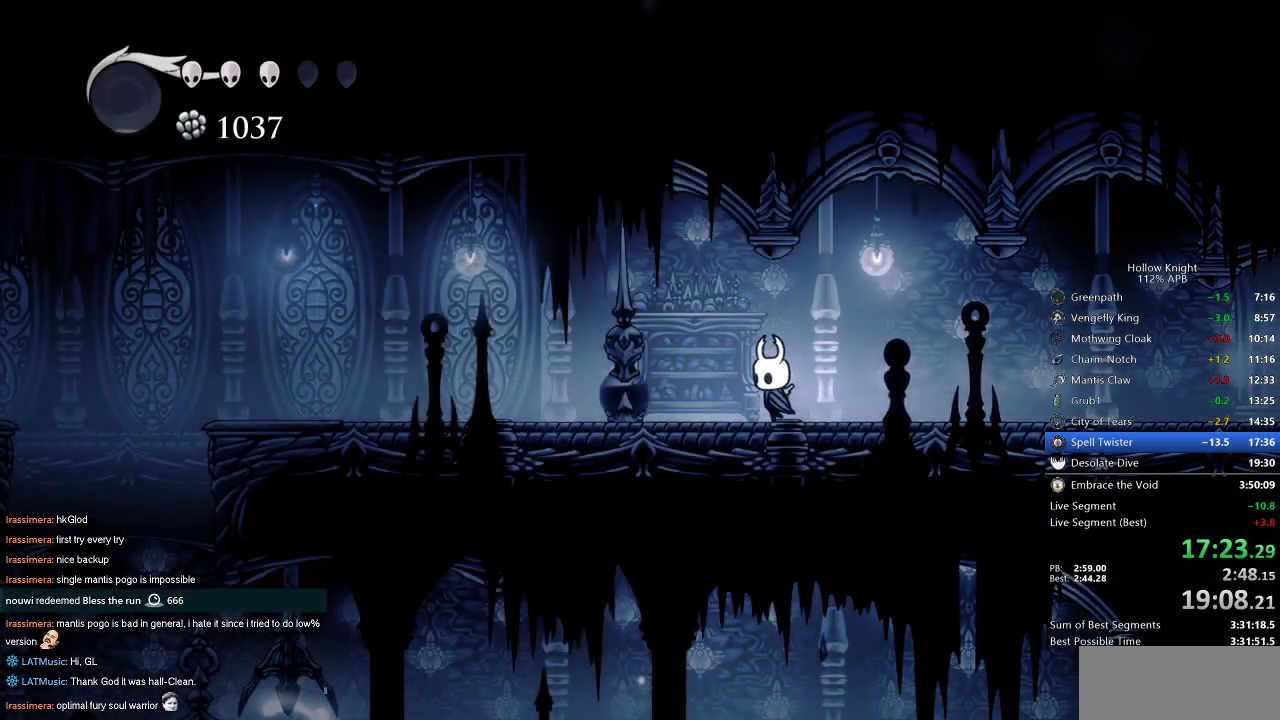
{"keys": ["left"], "events": [[67, "dash", "down"], [183, "dash", "up"]]}
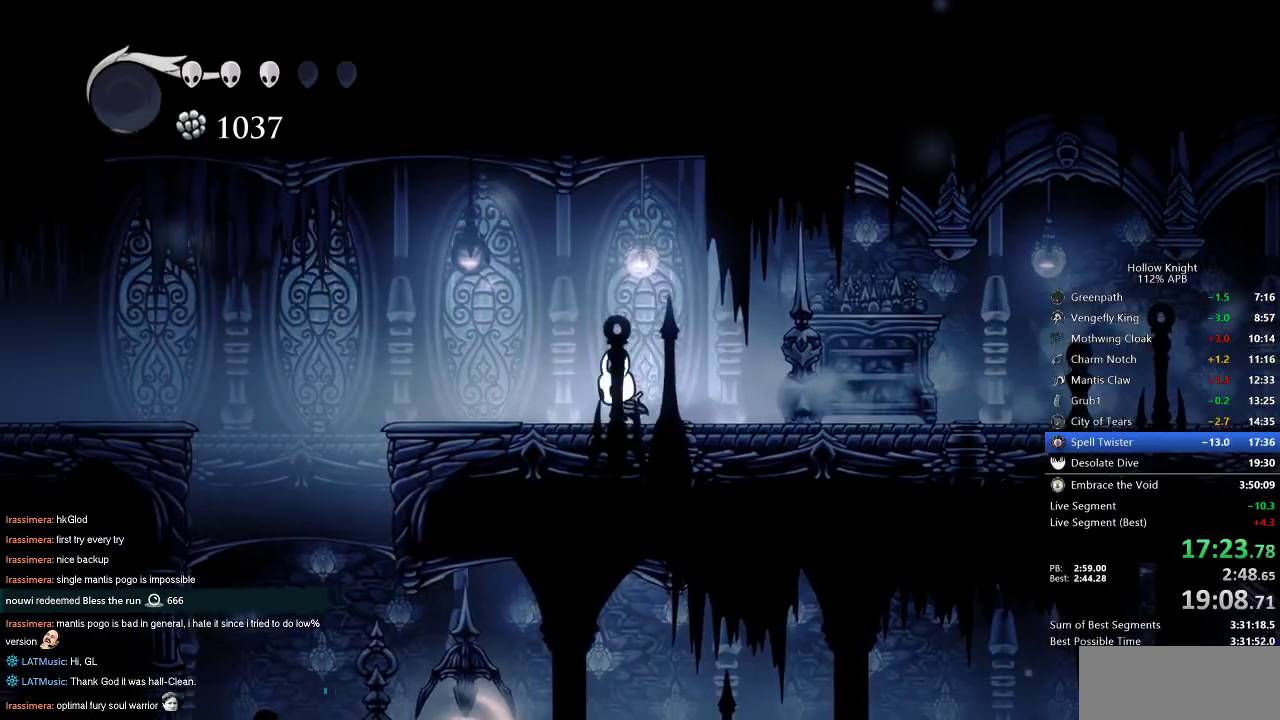
{"keys": ["left"], "events": [[150, "dash", "down"], [300, "dash", "up"]]}
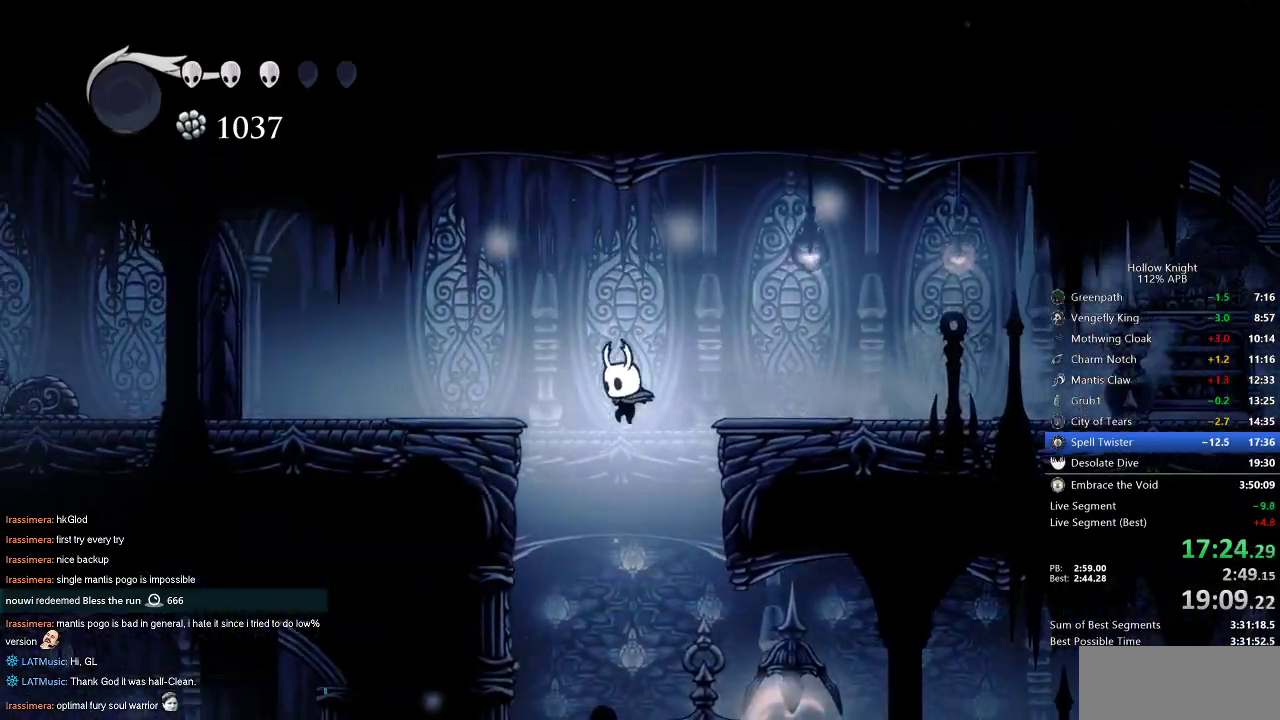
{"keys": ["right", "up"], "events": [[83, "left", "up"], [133, "right", "down"], [283, "up", "down"]]}
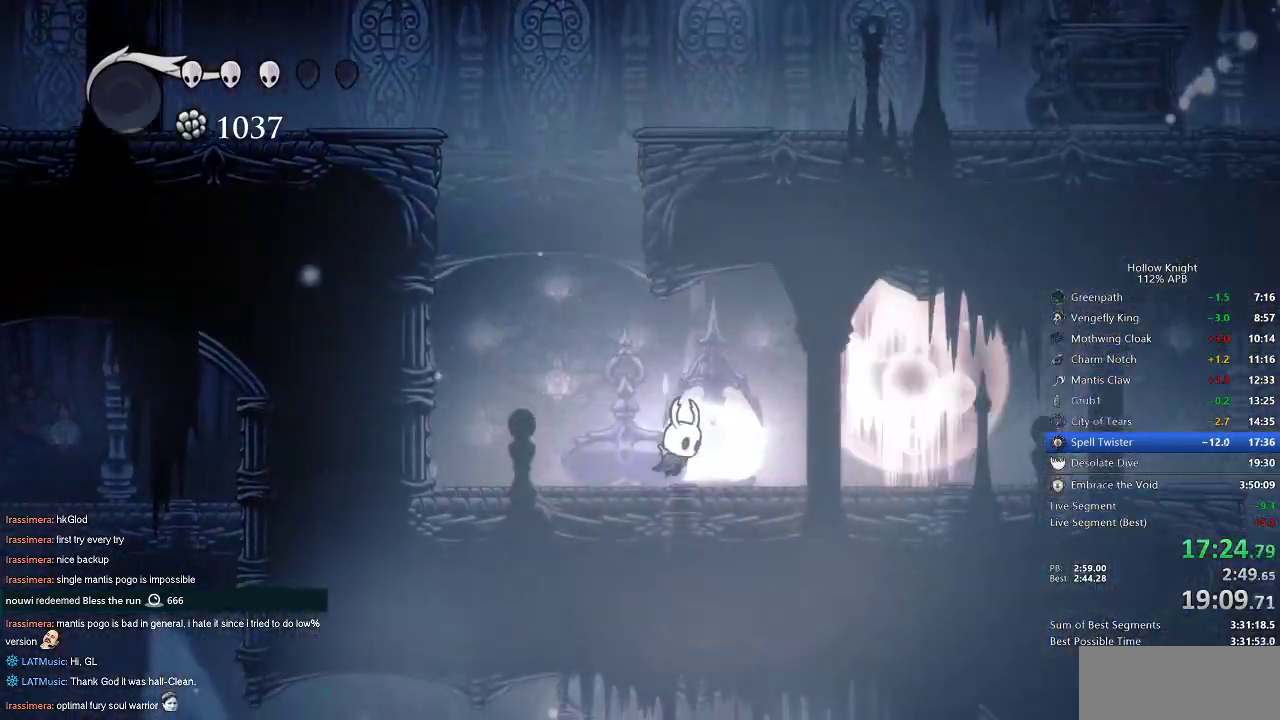
{"keys": ["right", "up"], "events": [[50, "nail", "down"], [250, "dash", "down"], [250, "nail", "up"], [350, "dash", "up"]]}
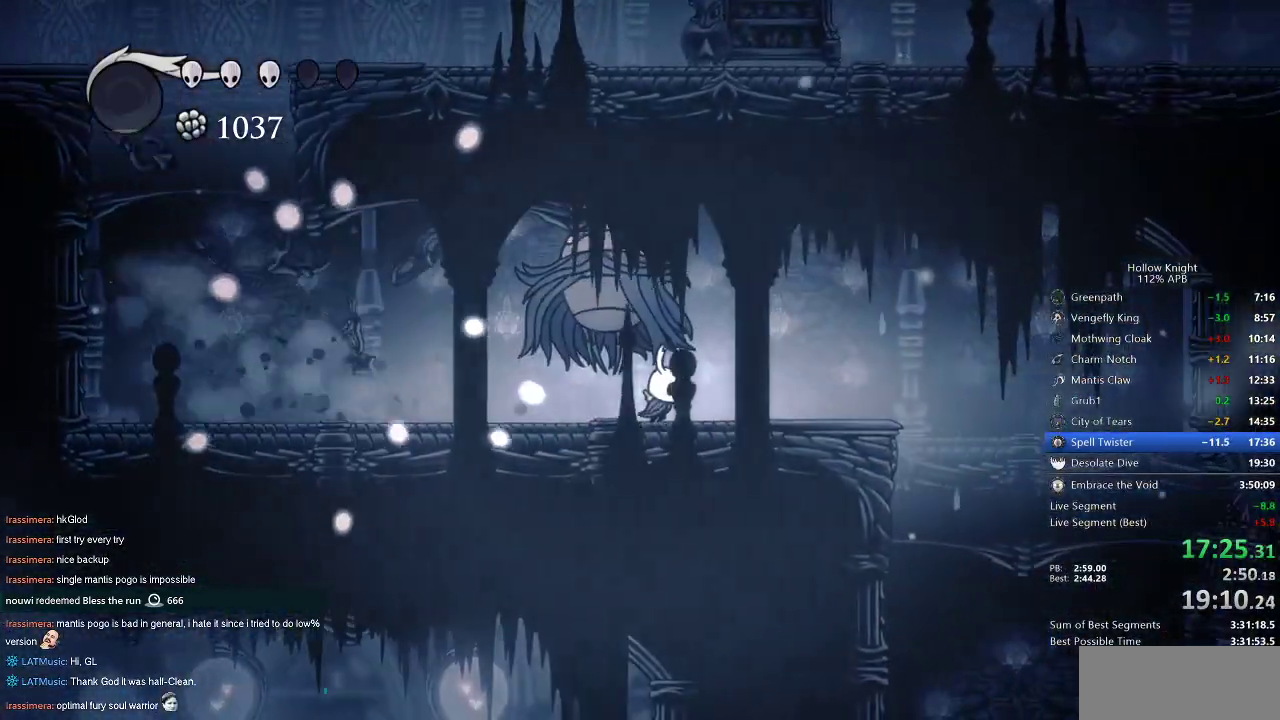
{"keys": ["right"], "events": [[67, "nail", "down"], [217, "nail", "up"], [217, "up", "up"]]}
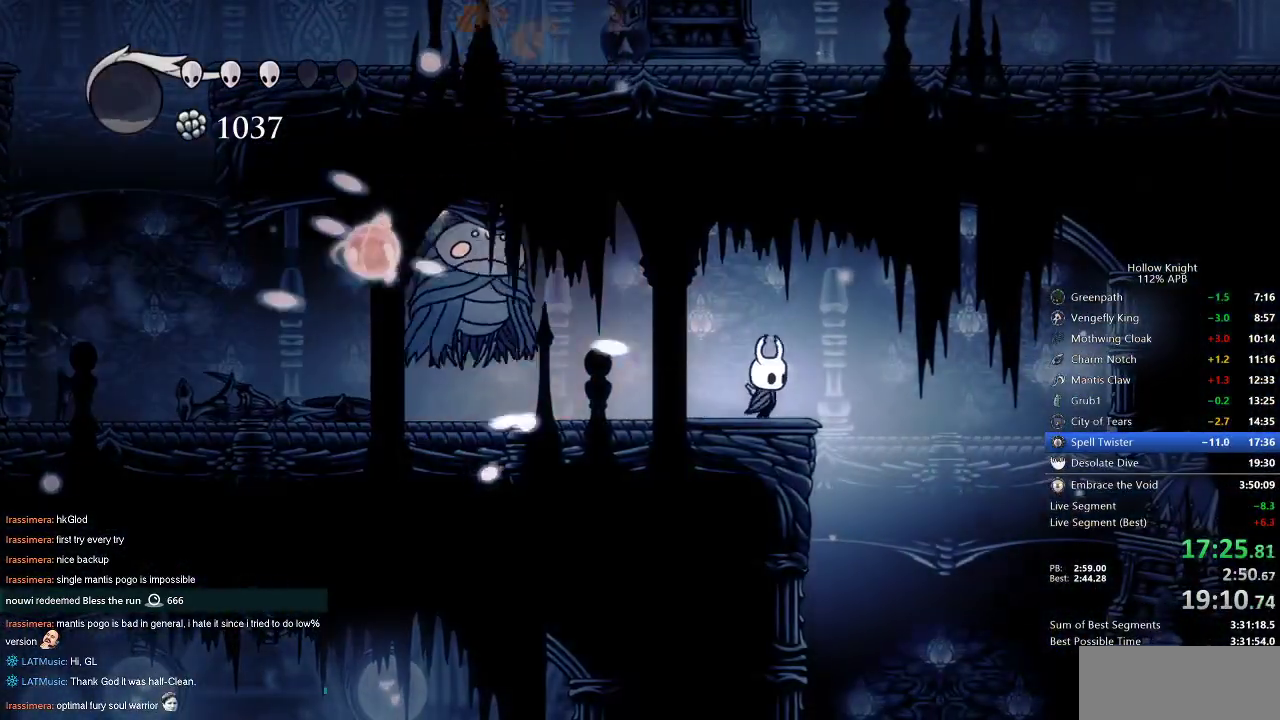
{"keys": [], "events": [[250, "right", "up"]]}
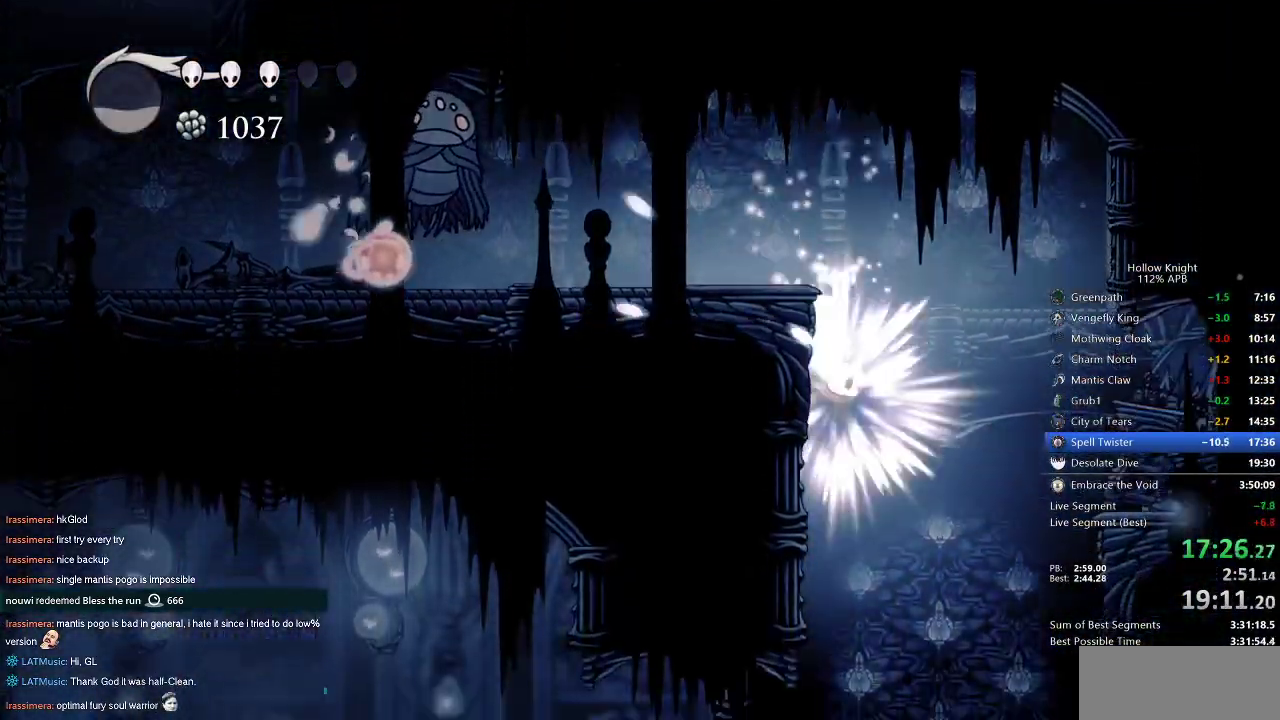
{"keys": ["dash", "left"], "events": [[333, "left", "down"], [417, "dash", "down"]]}
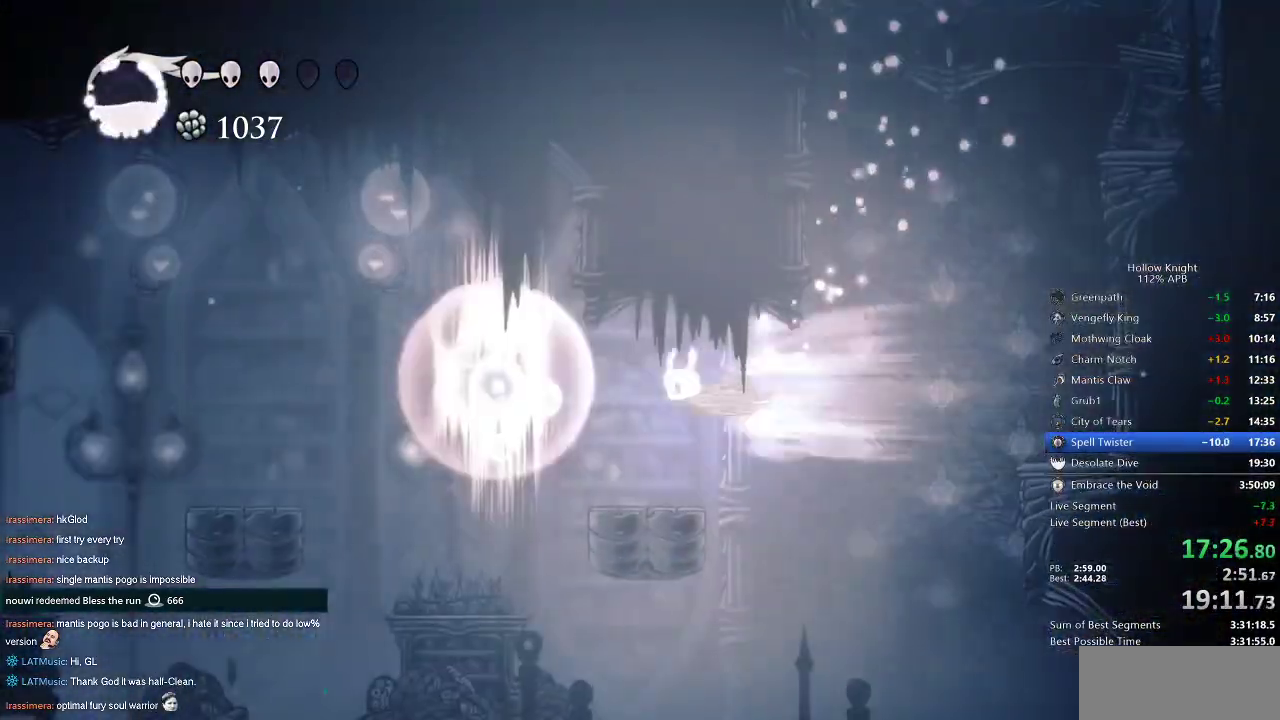
{"keys": ["left"], "events": [[17, "dash", "up"], [83, "left", "up"], [150, "right", "down"], [433, "left", "down"], [500, "right", "up"]]}
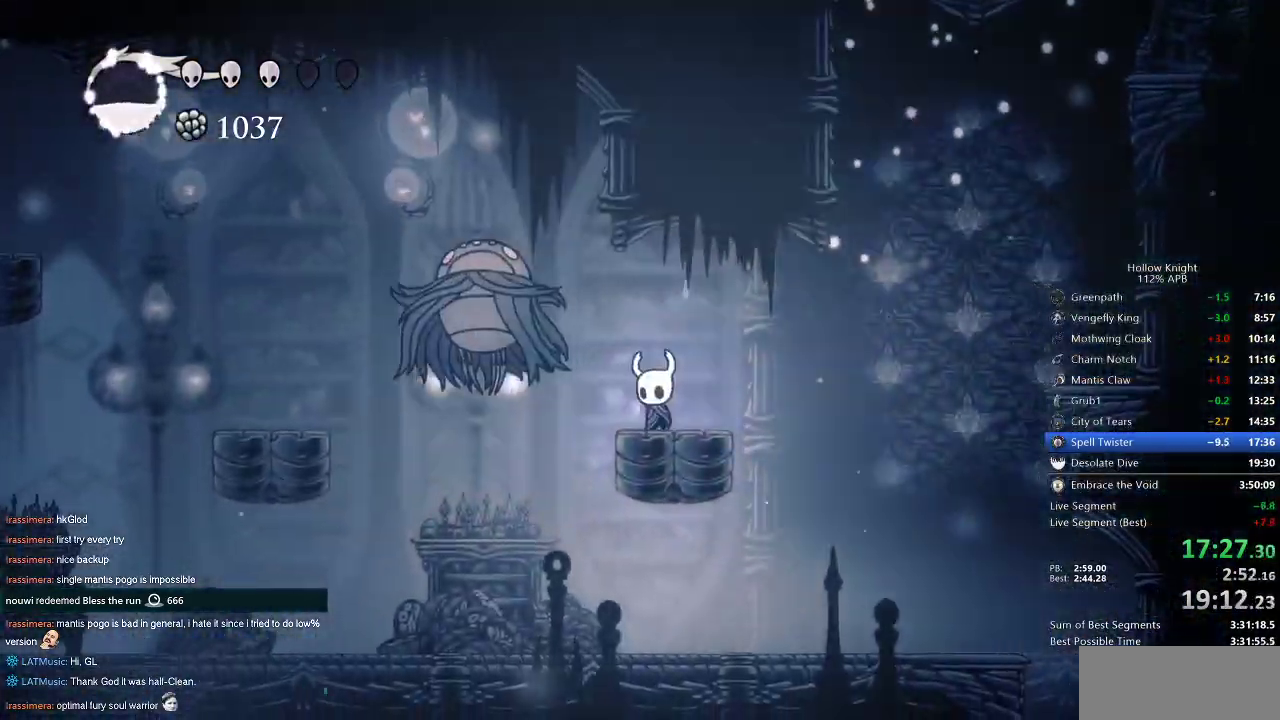
{"keys": ["down", "jump", "left"], "events": [[83, "jump", "down"], [400, "down", "down"]]}
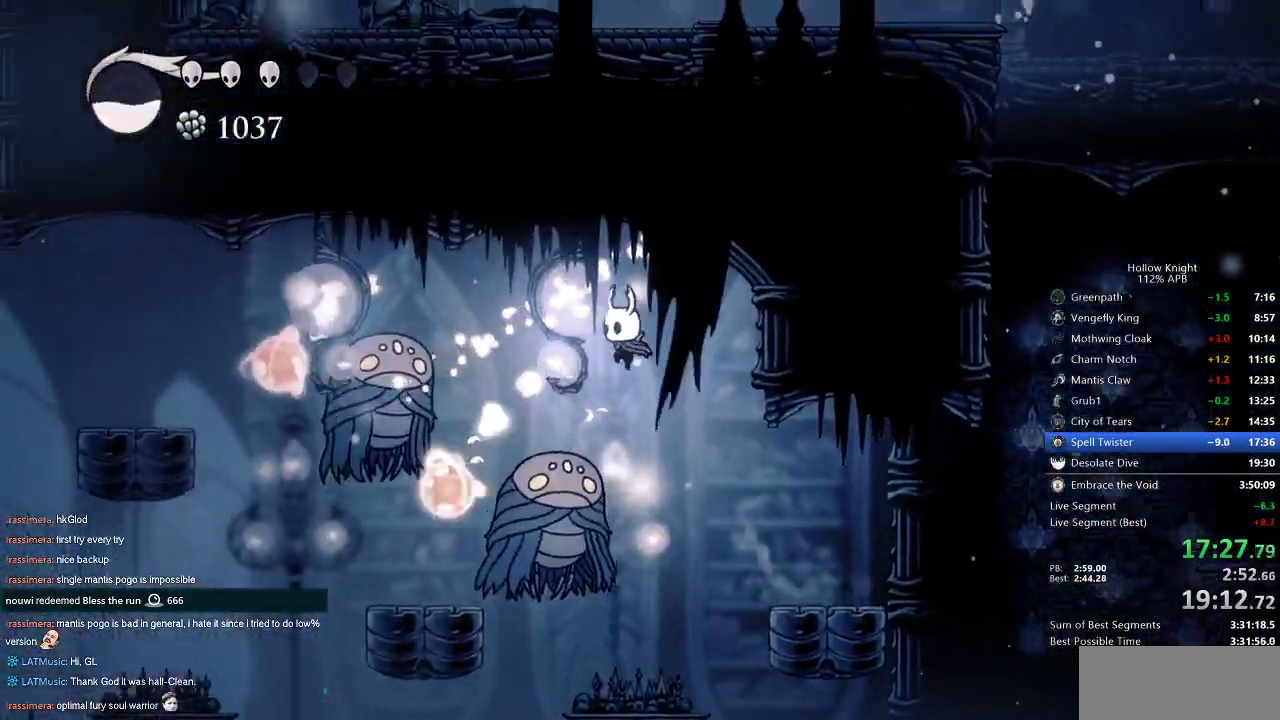
{"keys": ["down", "left"], "events": [[17, "jump", "up"], [133, "nail", "down"], [467, "nail", "up"]]}
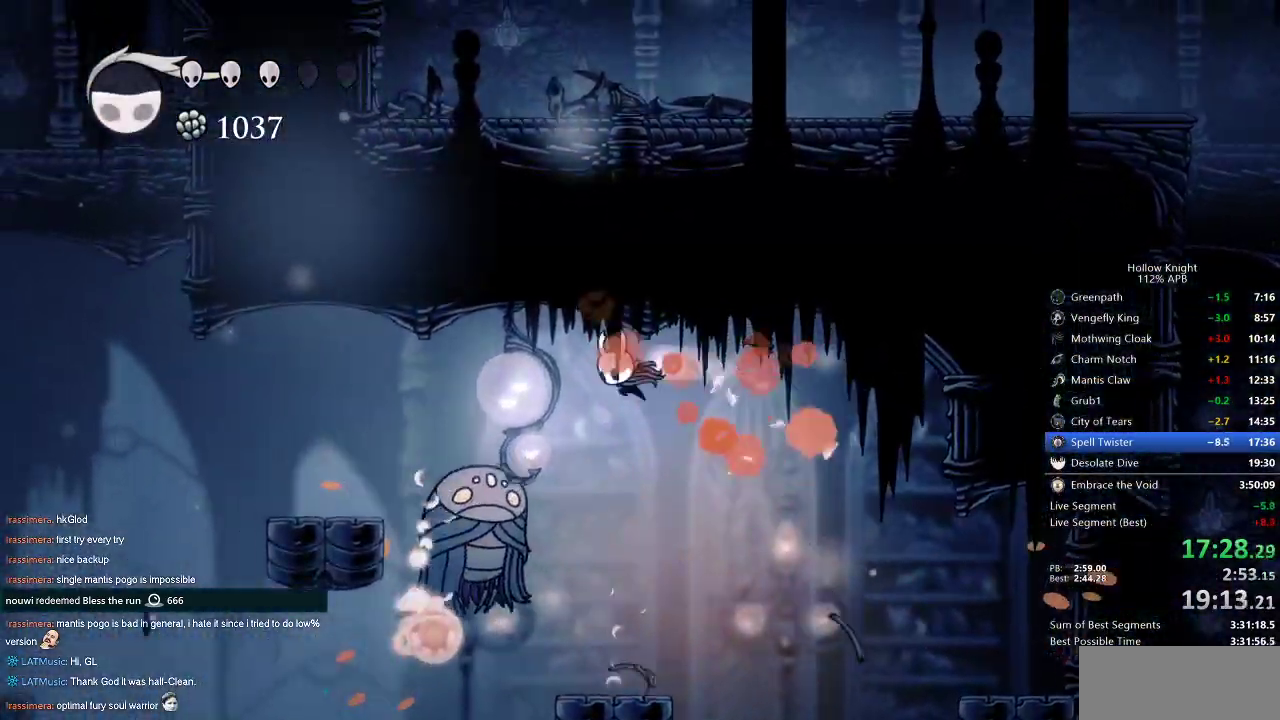
{"keys": ["left"], "events": [[33, "dash", "down"], [150, "down", "up"], [200, "dash", "up"]]}
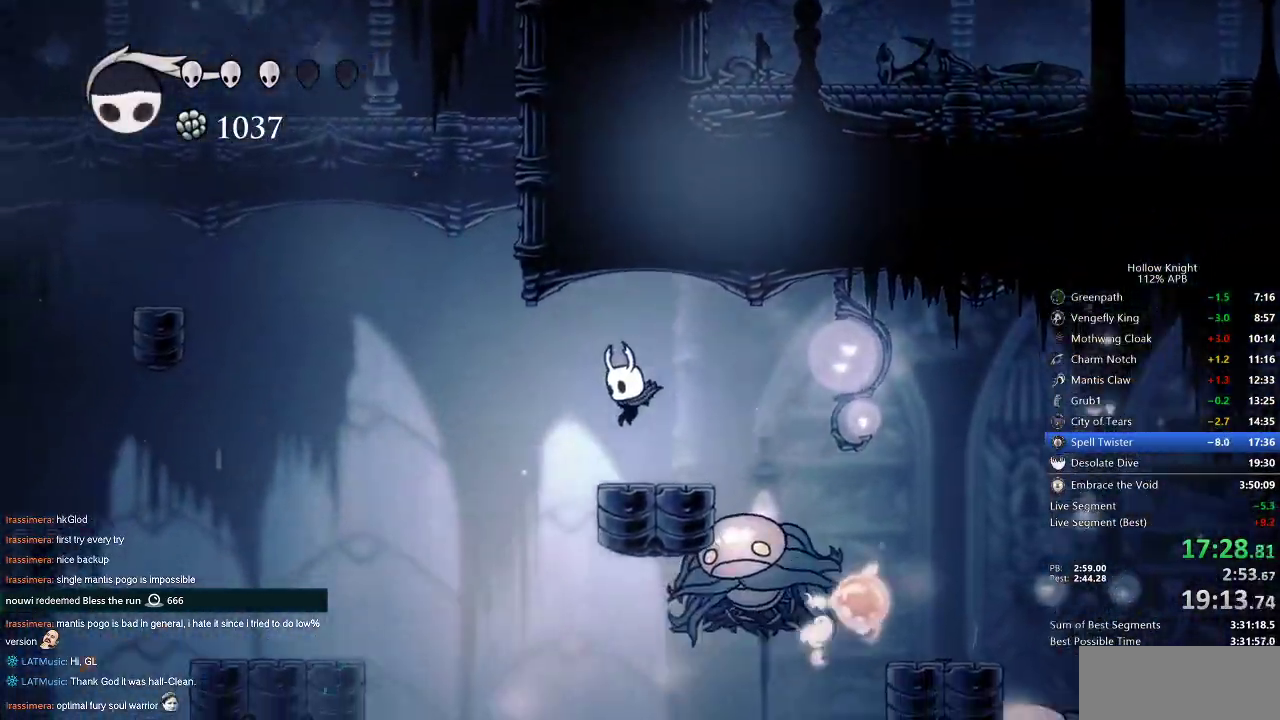
{"keys": ["jump", "right"], "events": [[167, "jump", "down"], [400, "right", "down"], [467, "left", "up"]]}
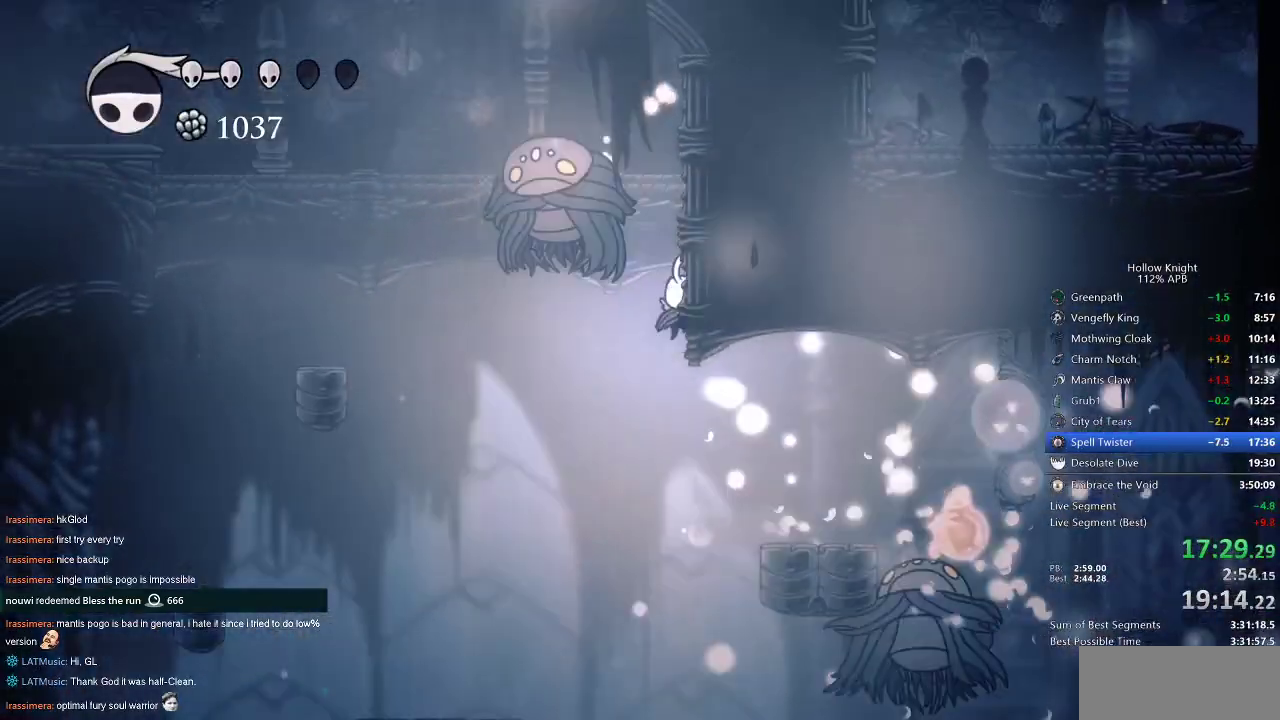
{"keys": ["jump", "right"], "events": [[133, "jump", "up"], [183, "jump", "down"]]}
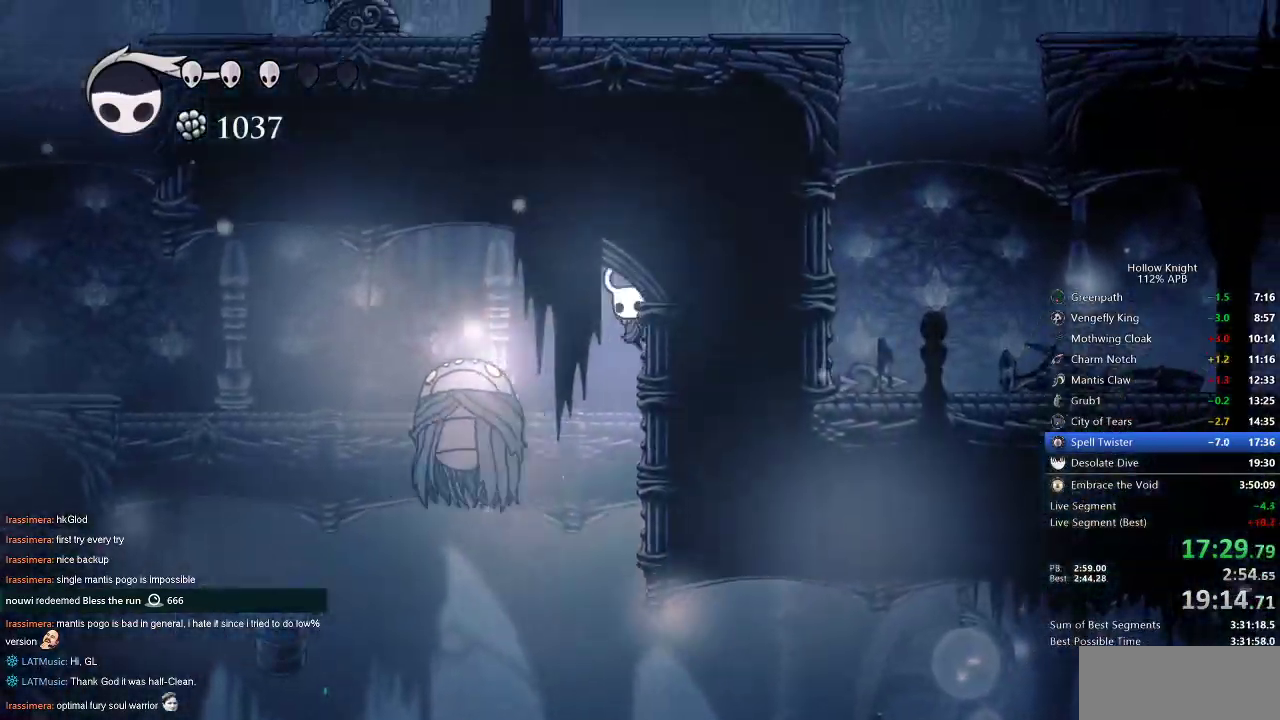
{"keys": ["left"], "events": [[17, "jump", "up"], [200, "jump", "down"], [267, "left", "down"], [333, "right", "up"], [500, "jump", "up"]]}
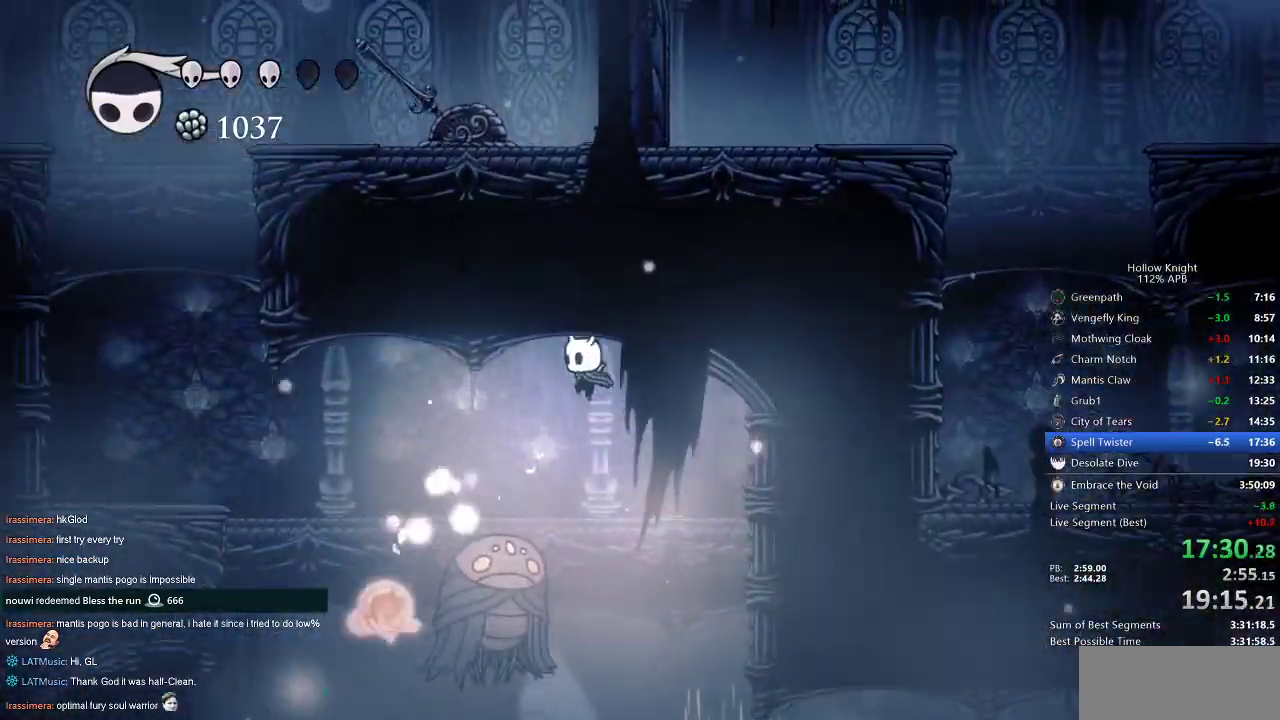
{"keys": ["left"], "events": [[217, "dash", "down"], [500, "dash", "up"]]}
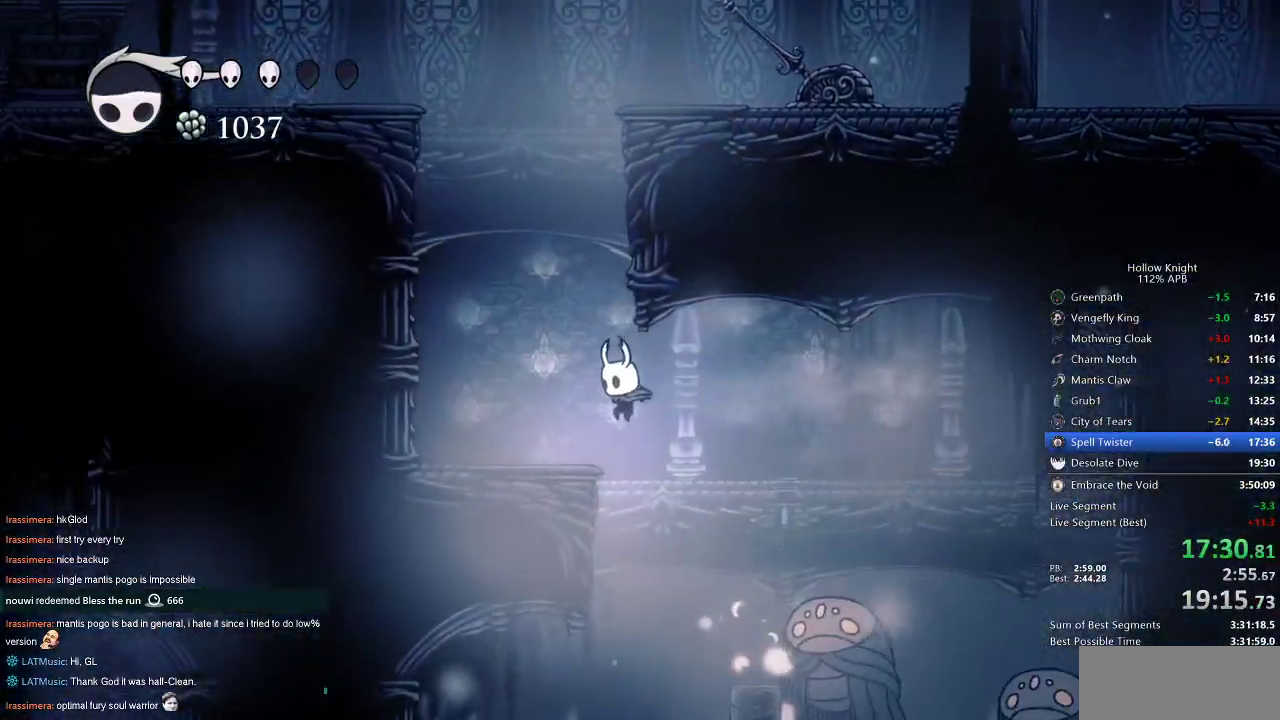
{"keys": ["jump", "right"], "events": [[233, "jump", "down"], [283, "right", "down"], [333, "left", "up"]]}
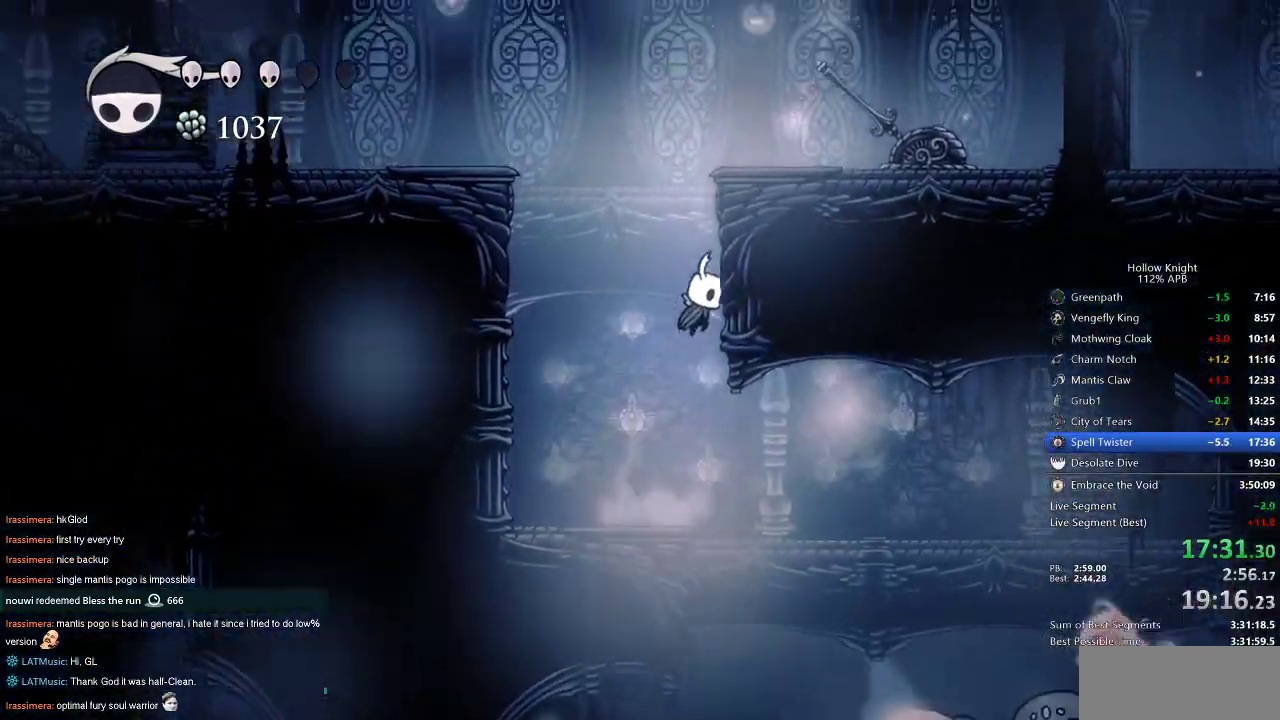
{"keys": ["left", "nail"], "events": [[100, "jump", "up"], [150, "jump", "down"], [433, "jump", "up"], [433, "left", "down"], [433, "nail", "down"], [433, "right", "up"]]}